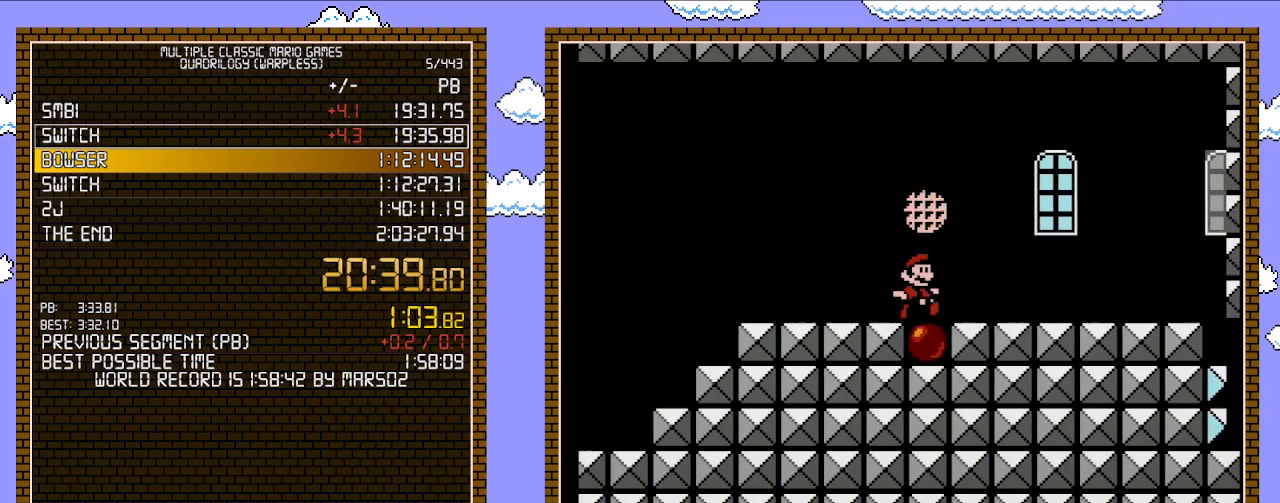
Gameplay with a controller (Nintendo layout); each line is a JSON object with the inputs held at the frame after it. "events" lists button and stick changes between this image and that frame as [ms after this image, input, new state], when the widget could be followed in between. Not read: L3 R3.
{"buttons": ["A", "B", "DPAD_RIGHT"], "events": [[467, "A", "down"]]}
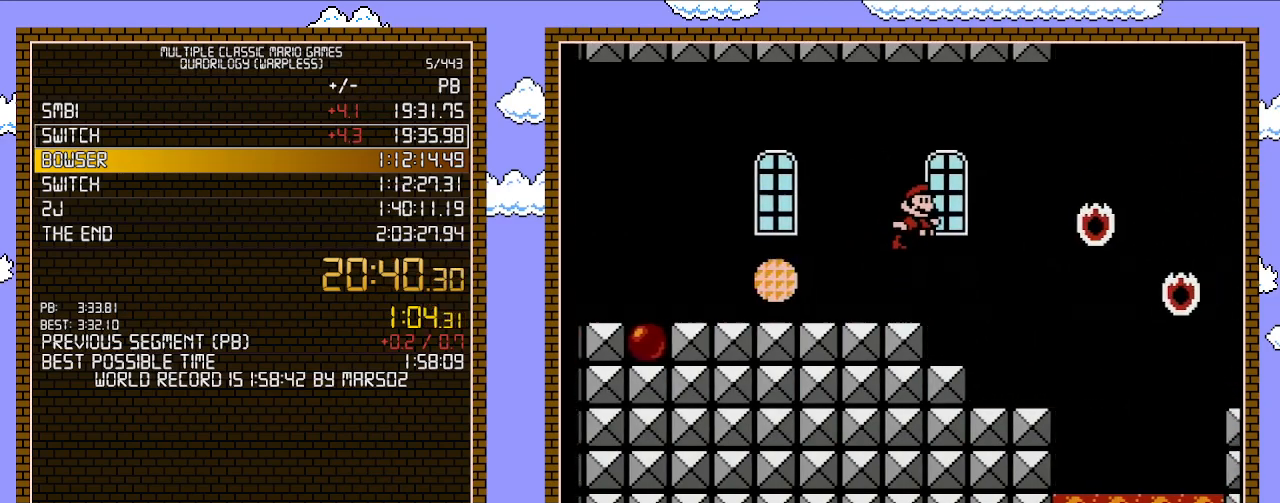
{"buttons": ["B", "DPAD_RIGHT"], "events": [[83, "A", "up"]]}
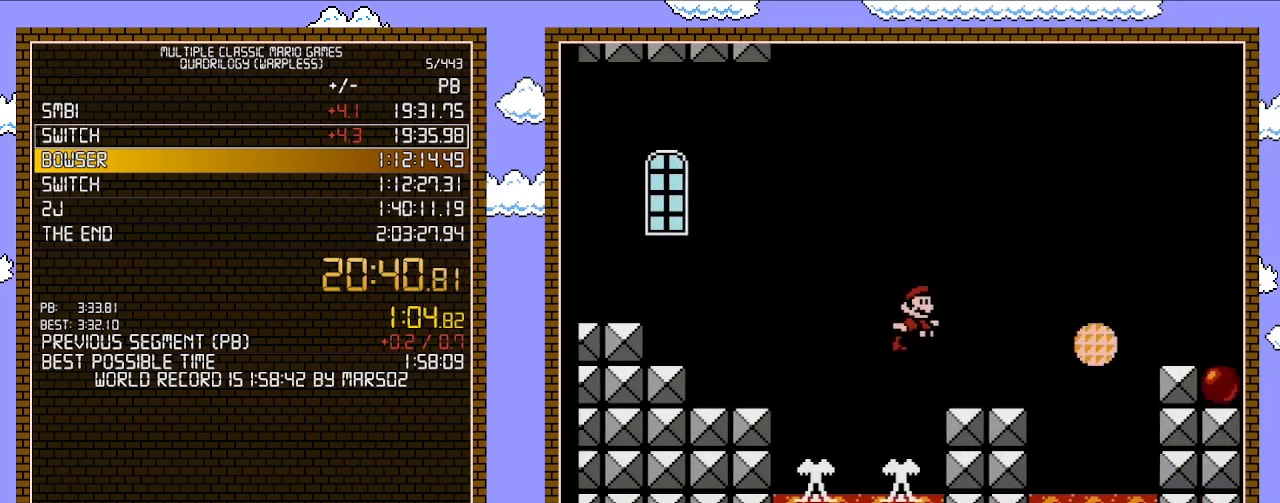
{"buttons": ["A", "B"], "events": [[117, "DPAD_DOWN", "down"], [150, "DPAD_RIGHT", "up"], [217, "A", "down"], [233, "DPAD_DOWN", "up"]]}
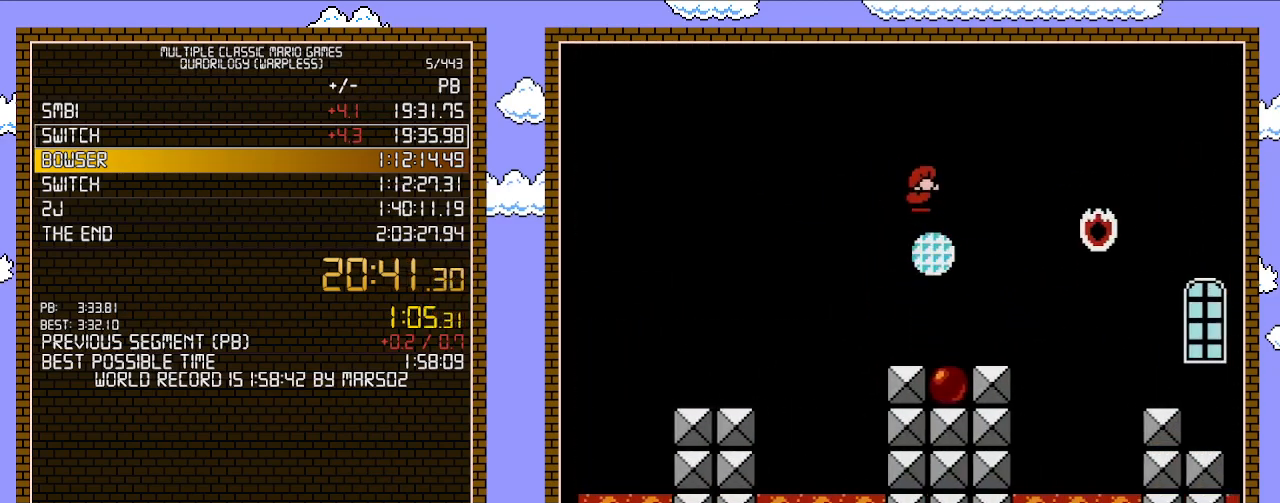
{"buttons": [], "events": [[50, "A", "up"], [50, "B", "up"]]}
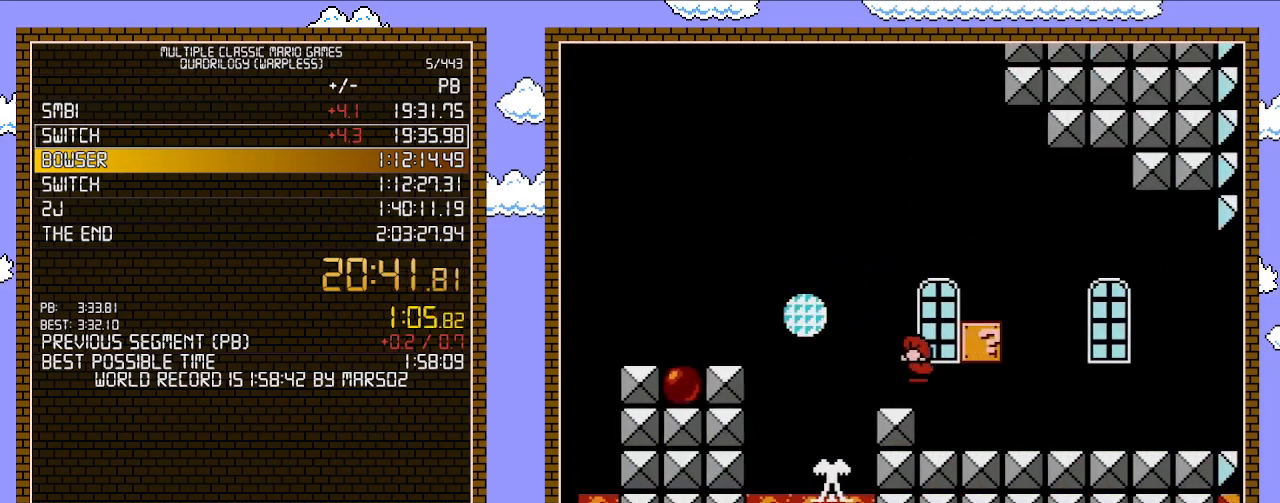
{"buttons": ["A", "DPAD_LEFT"], "events": [[17, "DPAD_LEFT", "down"], [233, "A", "down"], [233, "DPAD_LEFT", "up"], [300, "A", "up"], [333, "DPAD_LEFT", "down"], [367, "A", "down"]]}
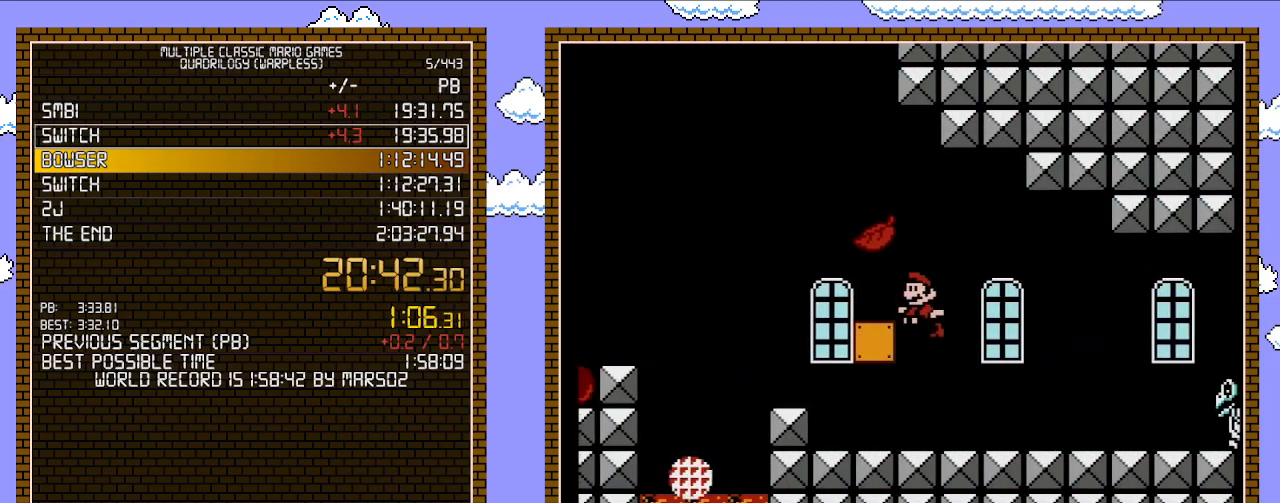
{"buttons": ["A", "DPAD_LEFT"], "events": [[400, "A", "up"], [467, "A", "down"]]}
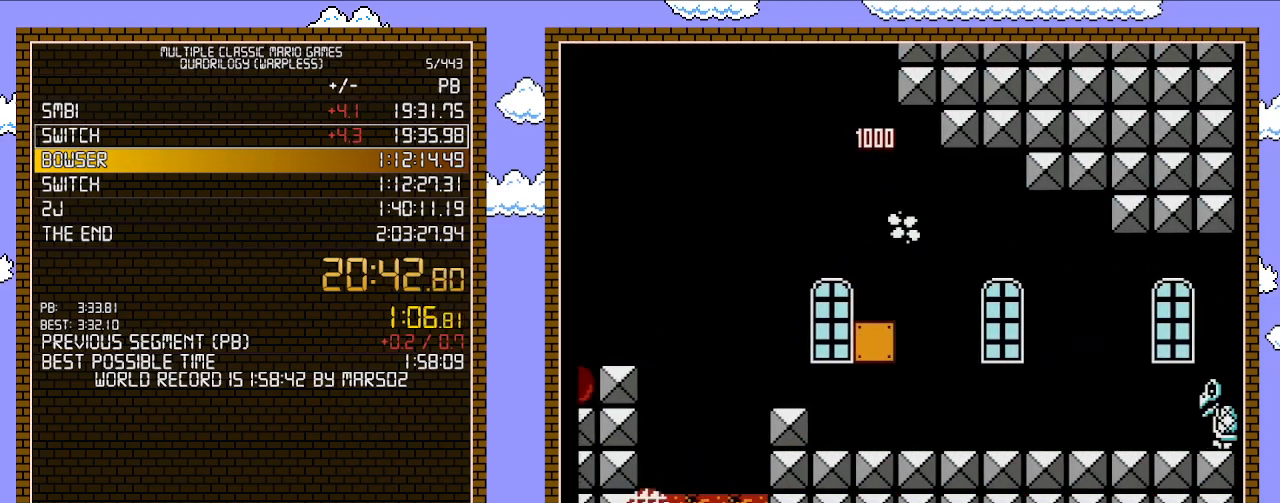
{"buttons": ["DPAD_LEFT"], "events": [[150, "A", "up"], [183, "A", "down"], [233, "A", "up"], [267, "A", "down"], [333, "A", "up"], [433, "A", "down"], [483, "A", "up"]]}
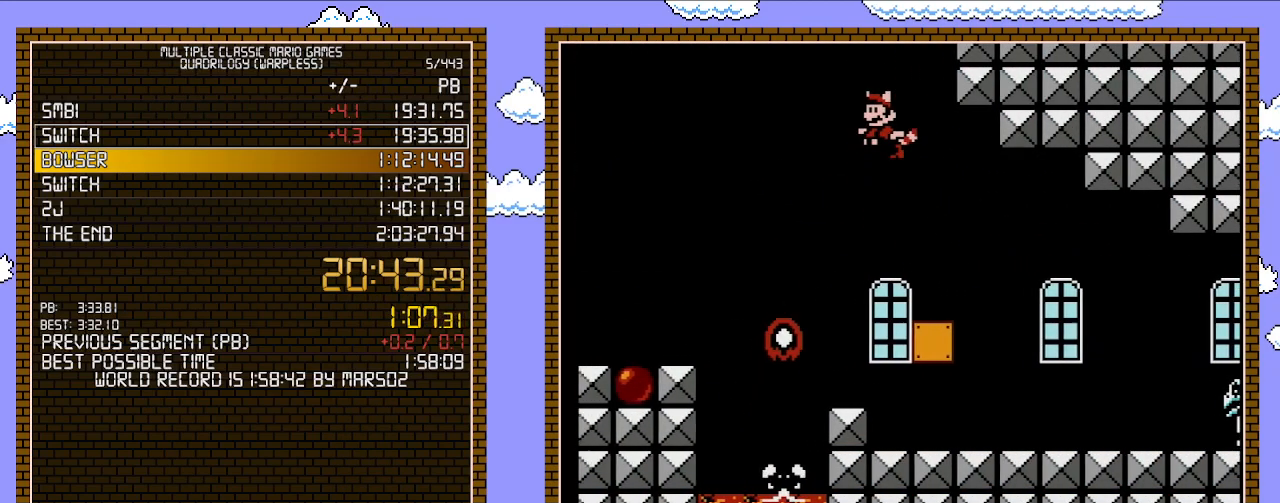
{"buttons": [], "events": [[17, "A", "down"], [83, "A", "up"], [183, "A", "down"], [233, "A", "up"], [300, "A", "down"], [367, "A", "up"], [433, "A", "down"], [483, "A", "up"], [483, "DPAD_LEFT", "up"]]}
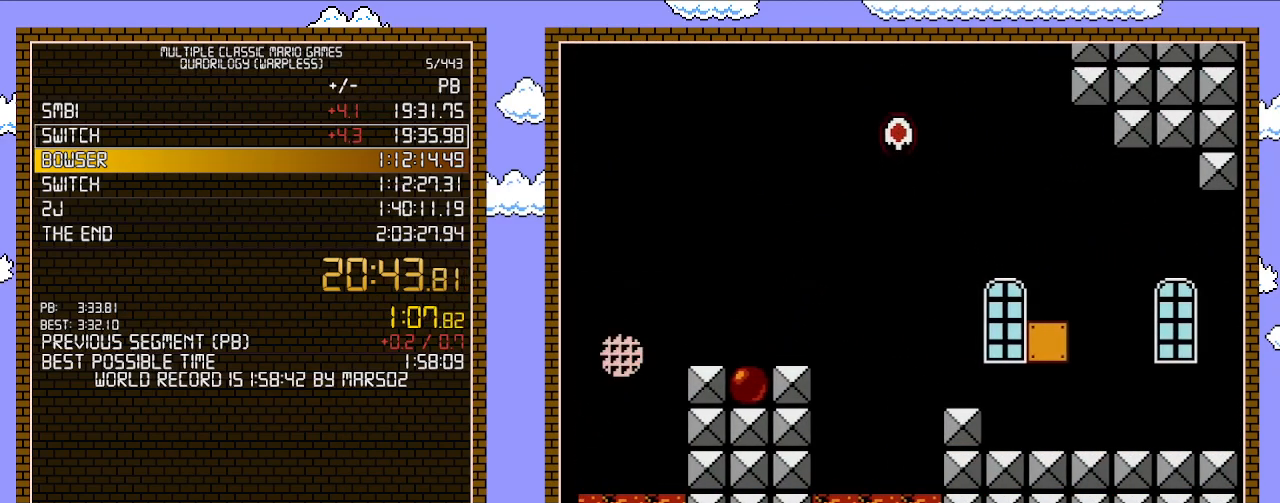
{"buttons": ["DPAD_RIGHT"], "events": [[50, "A", "down"], [83, "A", "up"], [183, "A", "down"], [233, "A", "up"], [267, "A", "down"], [300, "DPAD_RIGHT", "down"], [333, "A", "up"], [400, "A", "down"], [483, "A", "up"]]}
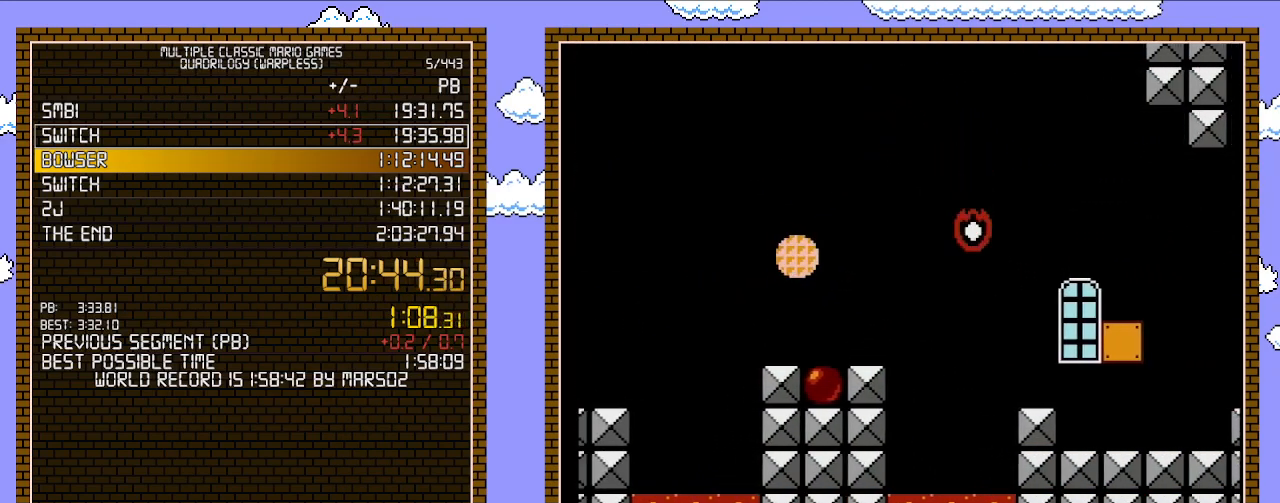
{"buttons": ["DPAD_RIGHT"], "events": [[17, "A", "down"], [83, "A", "up"], [150, "A", "down"], [217, "A", "up"], [267, "A", "down"], [333, "A", "up"], [400, "A", "down"], [467, "A", "up"]]}
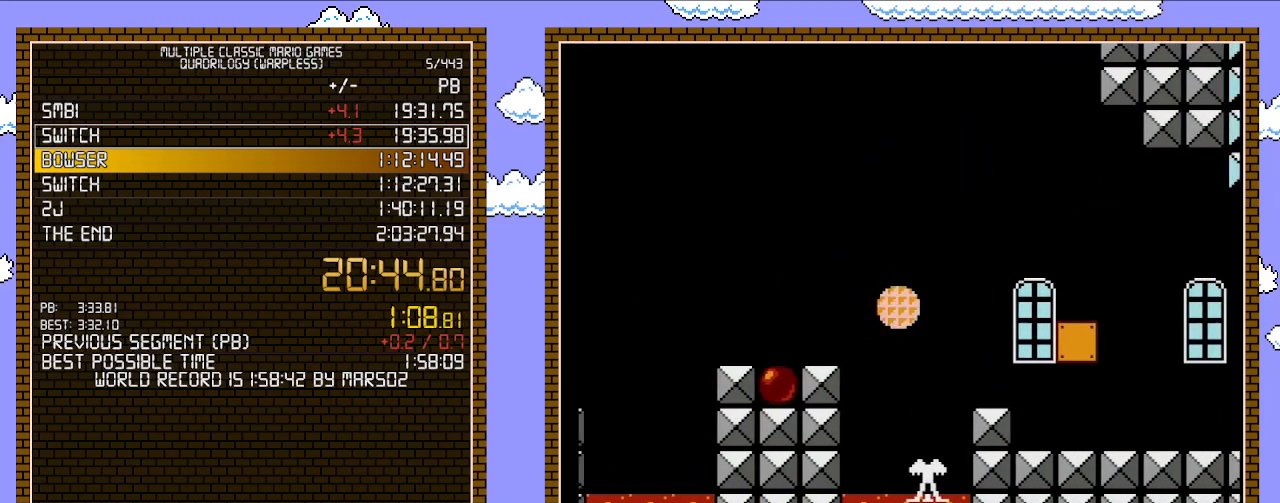
{"buttons": ["DPAD_RIGHT"], "events": [[17, "A", "down"], [83, "A", "up"], [183, "A", "down"], [200, "A", "up"], [267, "A", "down"], [333, "A", "up"], [400, "A", "down"], [483, "A", "up"]]}
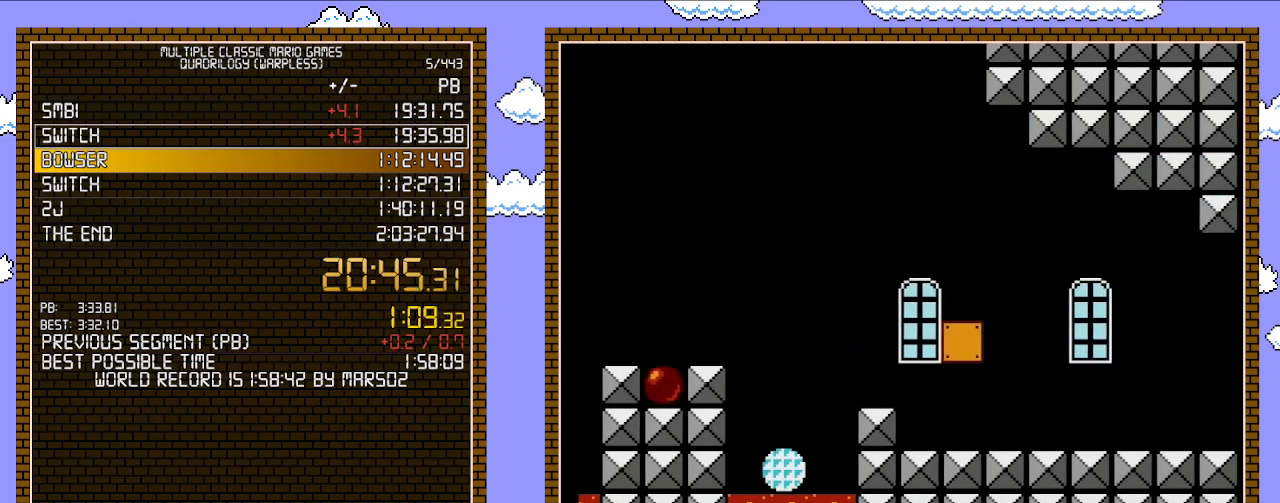
{"buttons": ["B", "DPAD_RIGHT"], "events": [[17, "A", "down"], [83, "A", "up"], [150, "B", "down"], [183, "A", "down"], [467, "A", "up"]]}
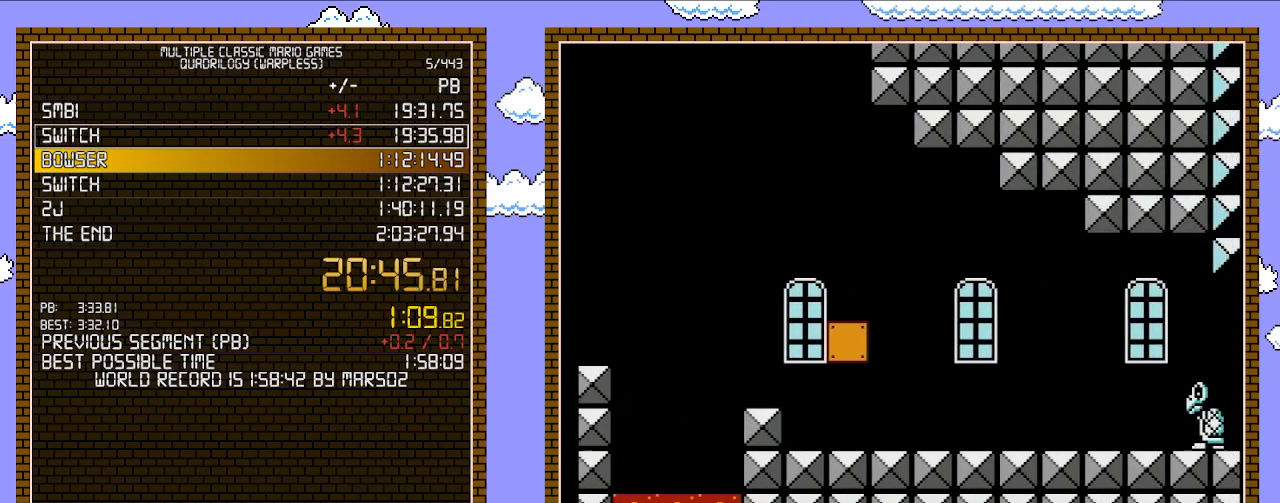
{"buttons": ["B", "DPAD_RIGHT"], "events": []}
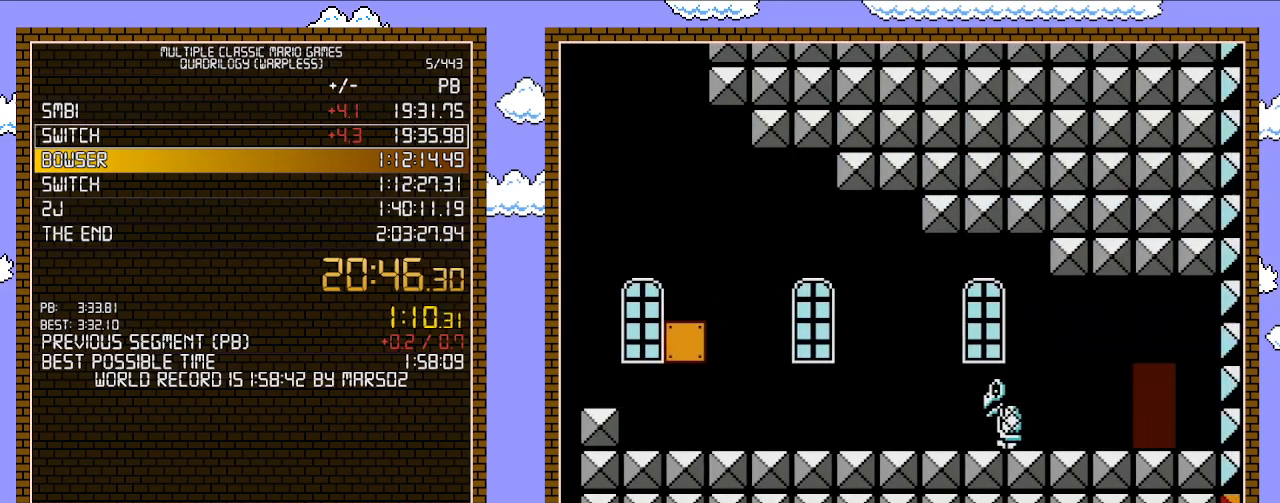
{"buttons": ["B", "DPAD_RIGHT"], "events": []}
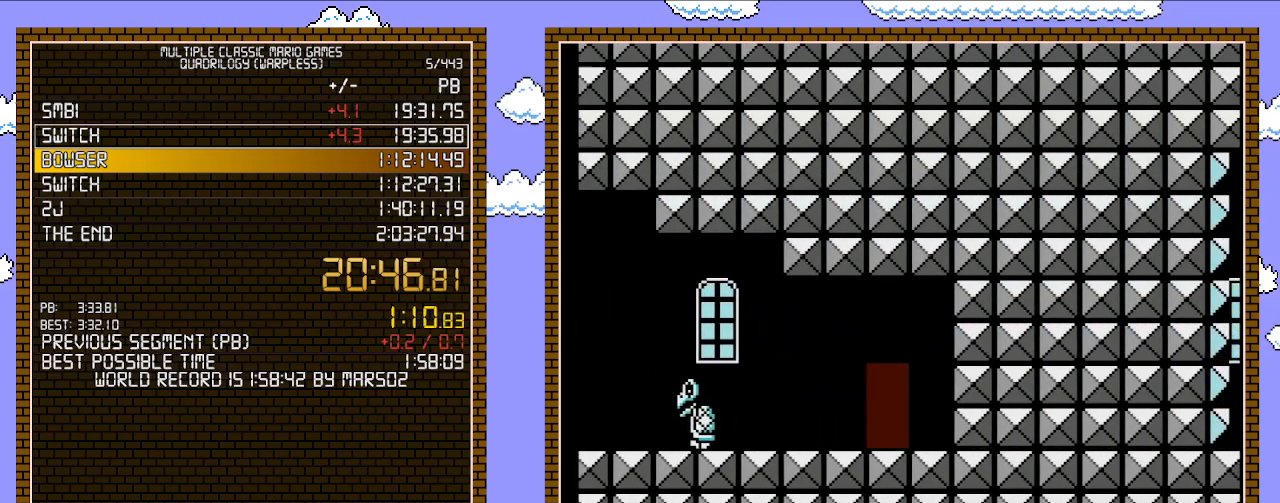
{"buttons": ["B", "DPAD_UP"], "events": [[400, "DPAD_RIGHT", "up"], [483, "DPAD_UP", "down"]]}
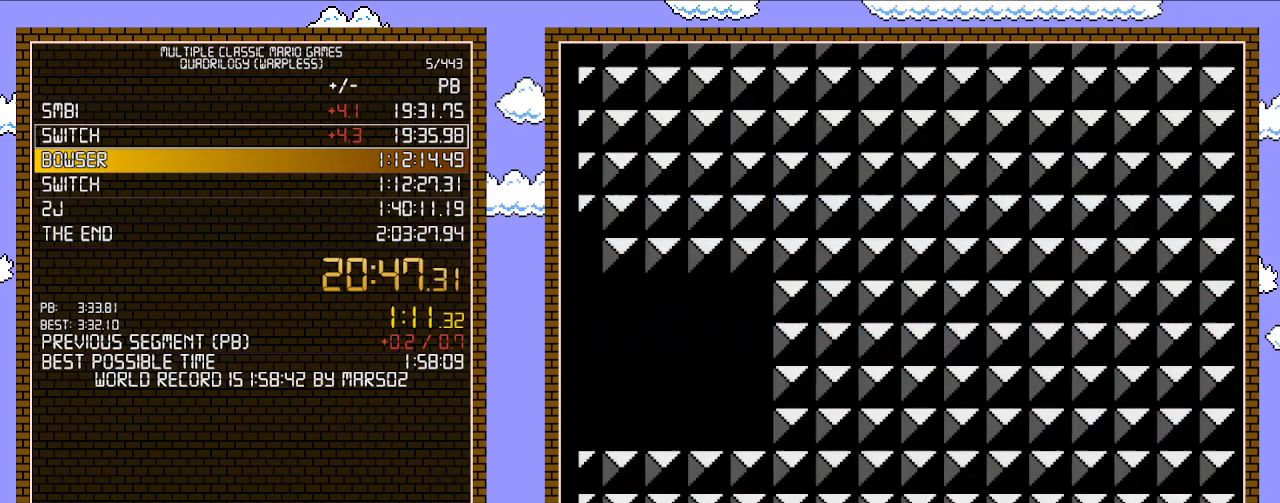
{"buttons": ["B"], "events": [[83, "DPAD_UP", "up"], [150, "DPAD_UP", "down"], [483, "DPAD_UP", "up"]]}
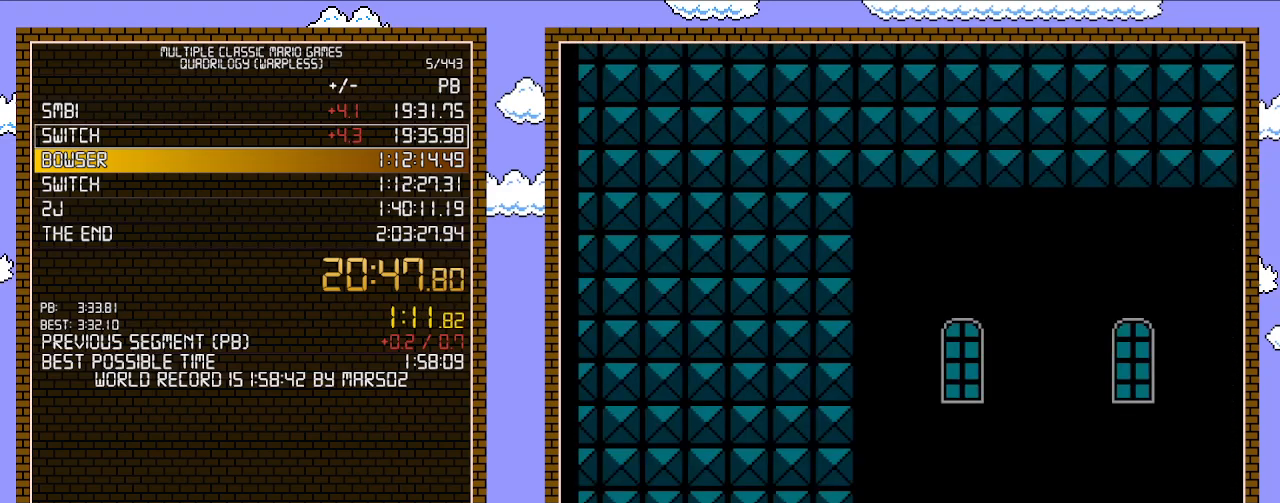
{"buttons": ["B", "DPAD_RIGHT"], "events": [[17, "DPAD_RIGHT", "down"]]}
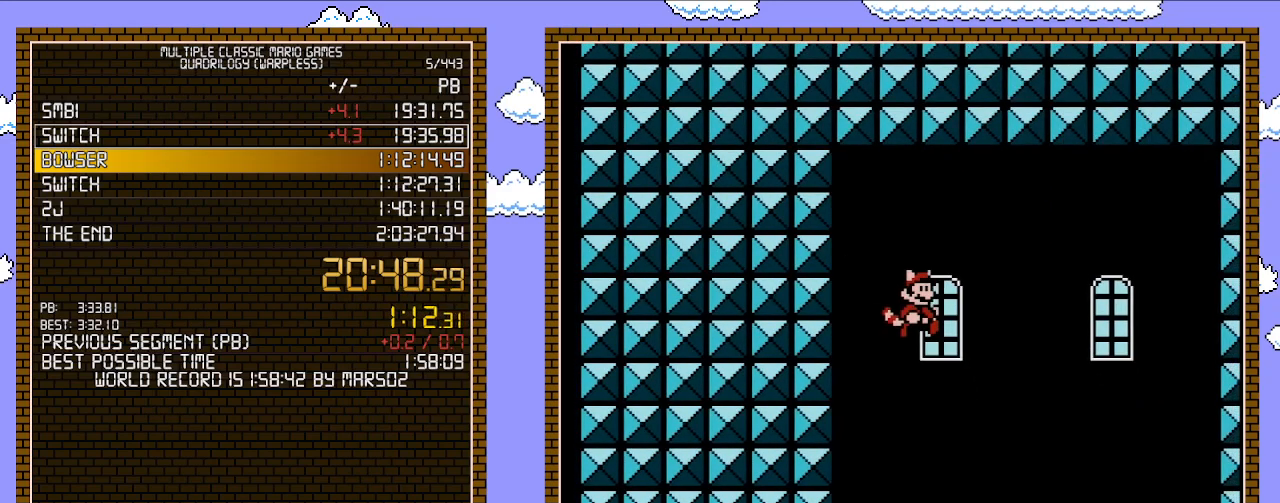
{"buttons": ["B", "DPAD_RIGHT"], "events": []}
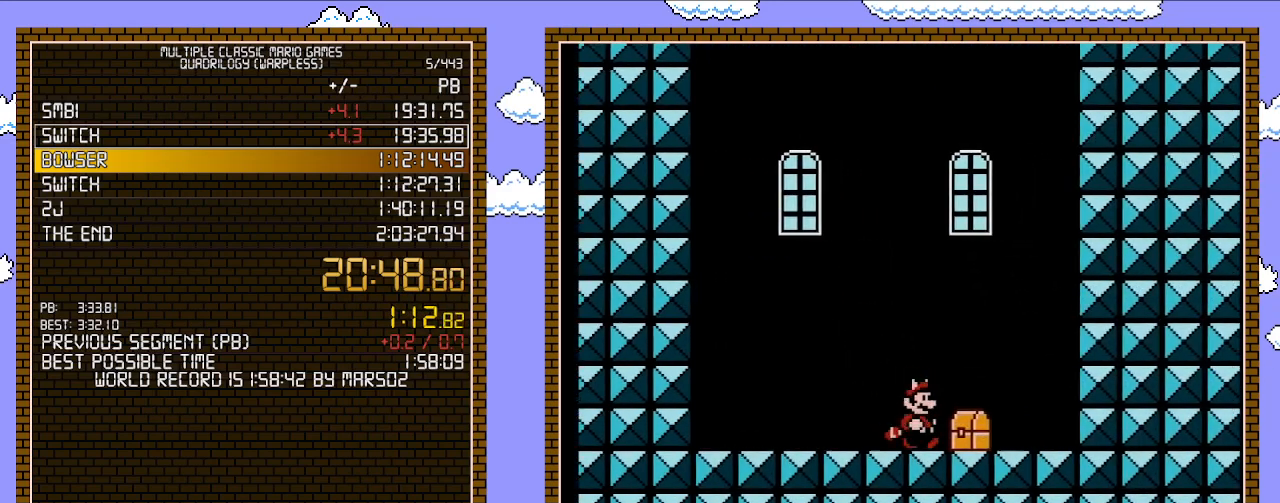
{"buttons": [], "events": [[433, "B", "up"], [433, "DPAD_RIGHT", "up"]]}